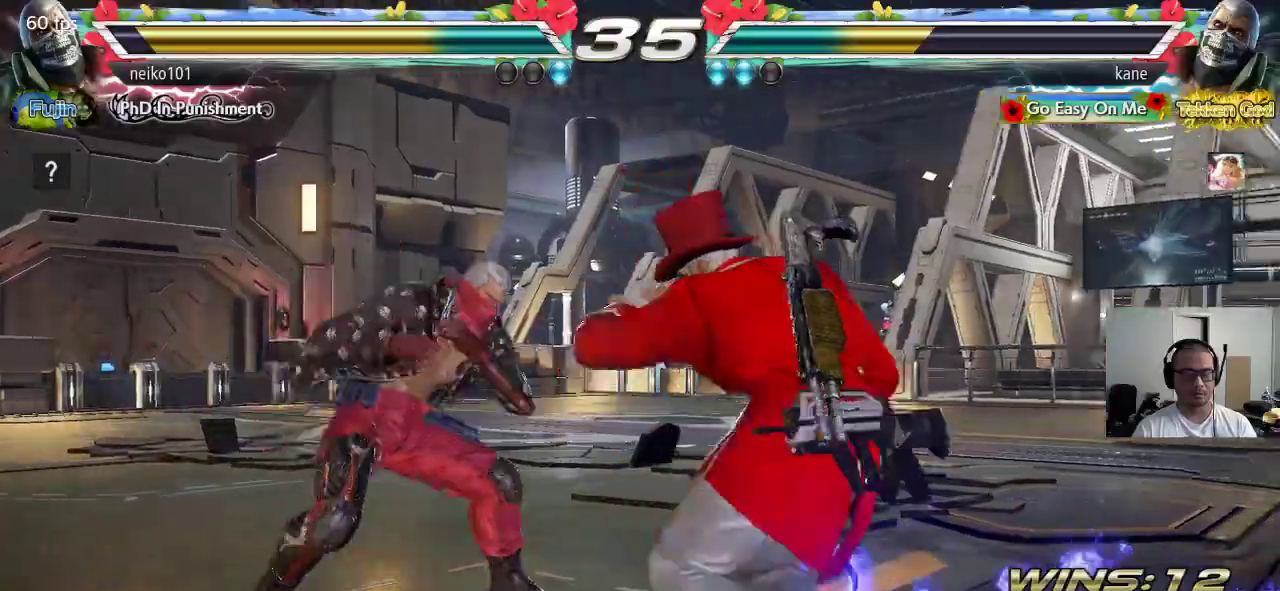
Gameplay with a controller (arcade stick); each line is a JSON object with the inputs held at the frame after it. "events" lists button and stick changes between this image and that frame as [ms after this image, input, new state], when the widget could be followed in between. Not read: L3 R3 keyboard_mouse.
{"buttons": [], "left_stick": "center", "events": [[133, "TRIANGLE", "up"], [183, "SQUARE", "up"]]}
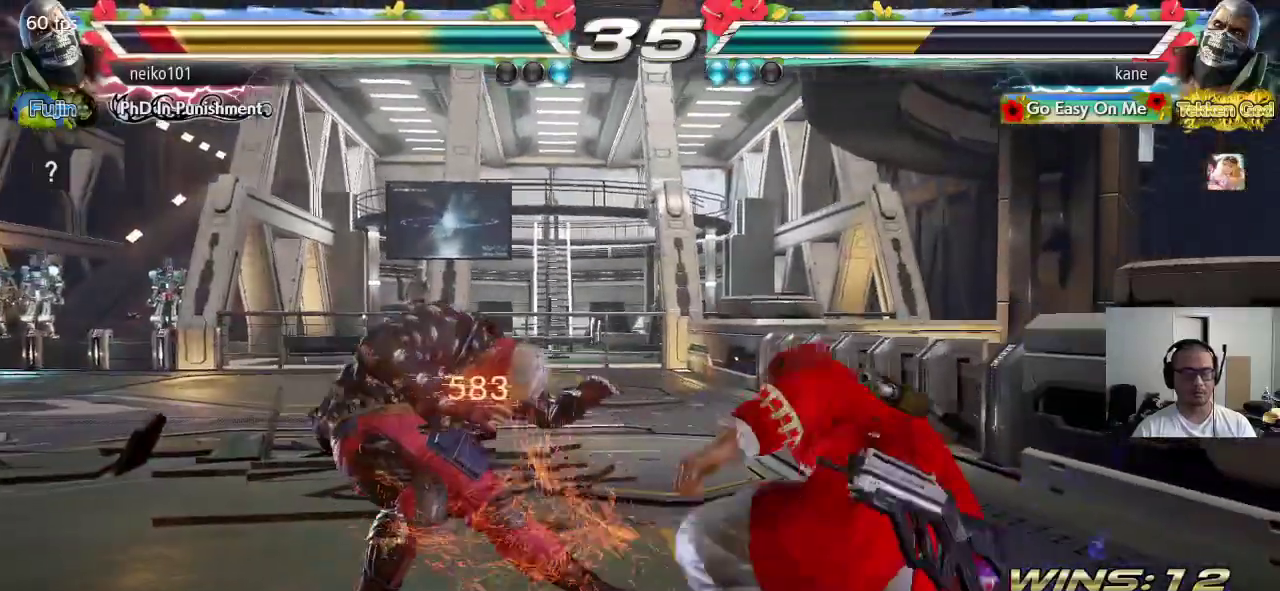
{"buttons": ["CROSS", "TRIANGLE"], "left_stick": "left", "events": [[117, "left_stick", "left"], [183, "left_stick", "center"], [233, "left_stick", "left"], [283, "CIRCLE", "down"], [317, "CROSS", "down"], [367, "CIRCLE", "up"], [417, "CROSS", "up"], [417, "TRIANGLE", "down"], [483, "CROSS", "down"]]}
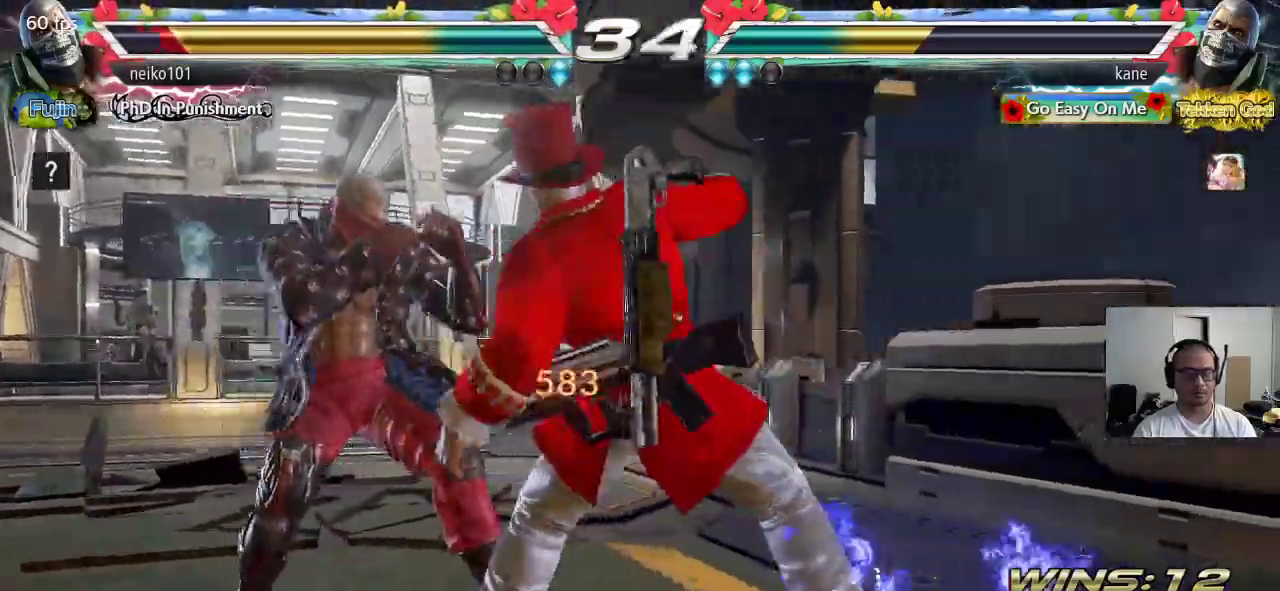
{"buttons": [], "left_stick": "center", "events": [[33, "TRIANGLE", "up"], [83, "left_stick", "center"], [167, "CROSS", "up"]]}
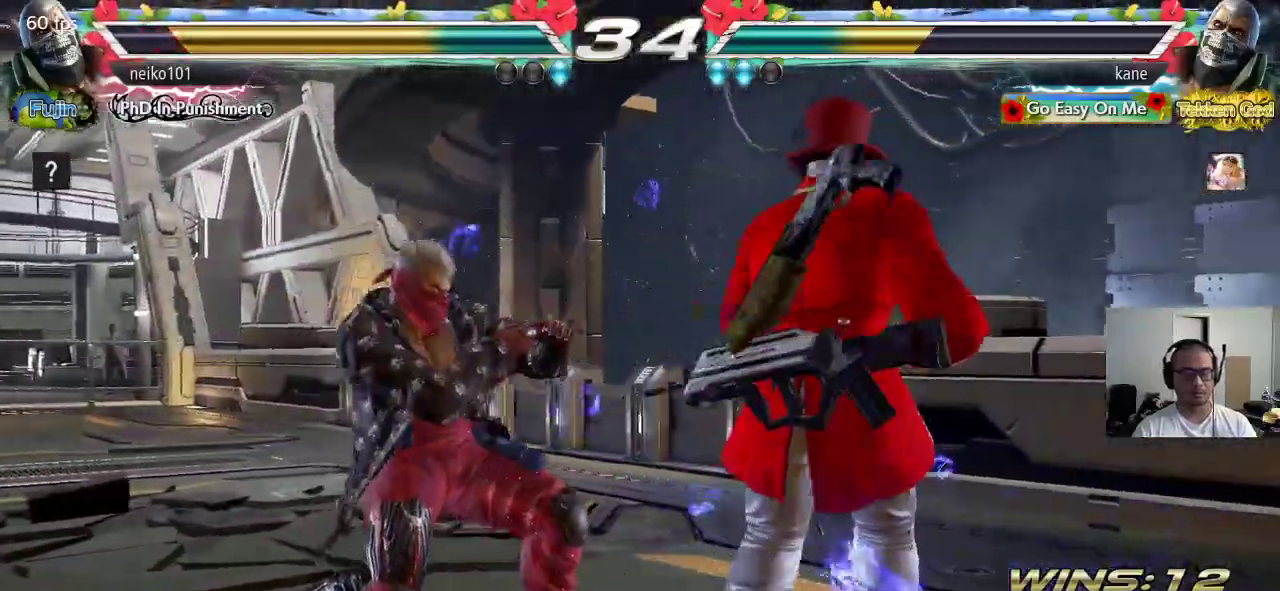
{"buttons": [], "left_stick": "center", "events": [[117, "CIRCLE", "down"], [183, "CROSS", "down"], [233, "CIRCLE", "up"], [467, "CROSS", "up"]]}
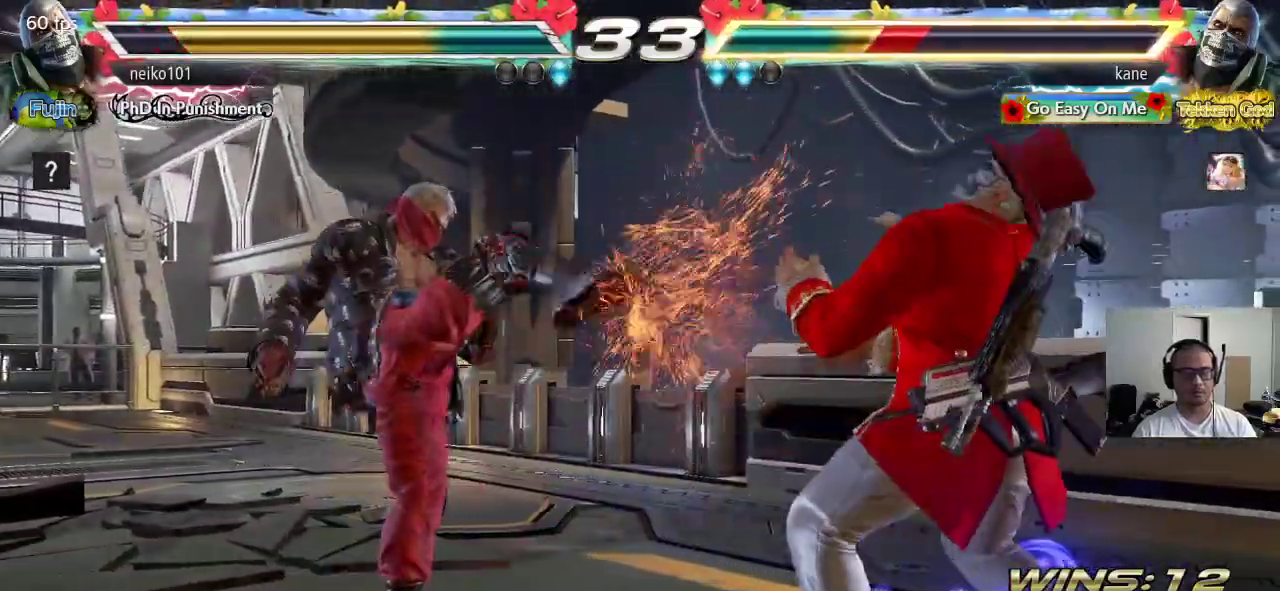
{"buttons": [], "left_stick": "center", "events": [[183, "CIRCLE", "down"], [267, "CROSS", "down"], [317, "CIRCLE", "up"], [483, "CROSS", "up"]]}
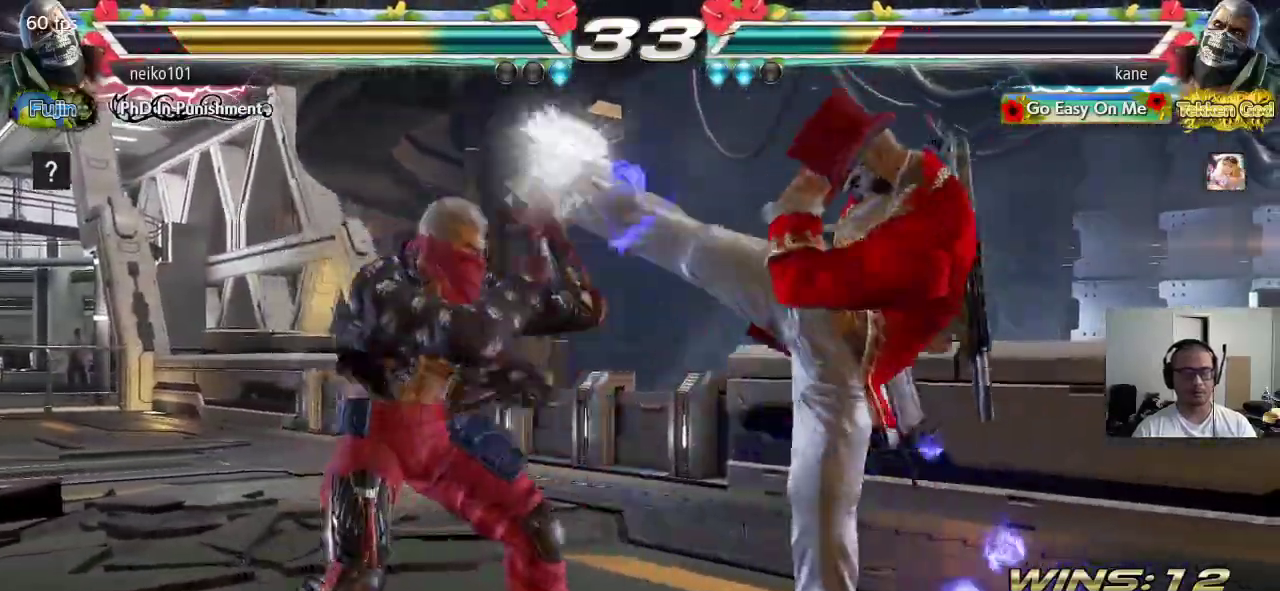
{"buttons": [], "left_stick": "center"}
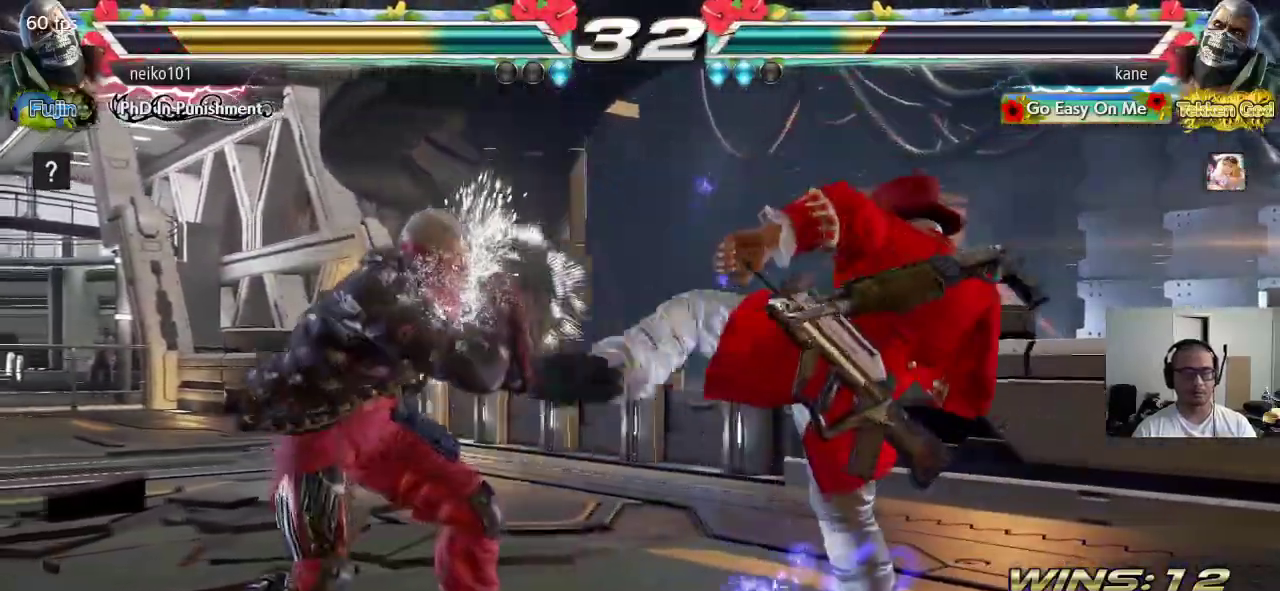
{"buttons": [], "left_stick": "center", "events": [[17, "CIRCLE", "down"], [67, "CIRCLE", "up"]]}
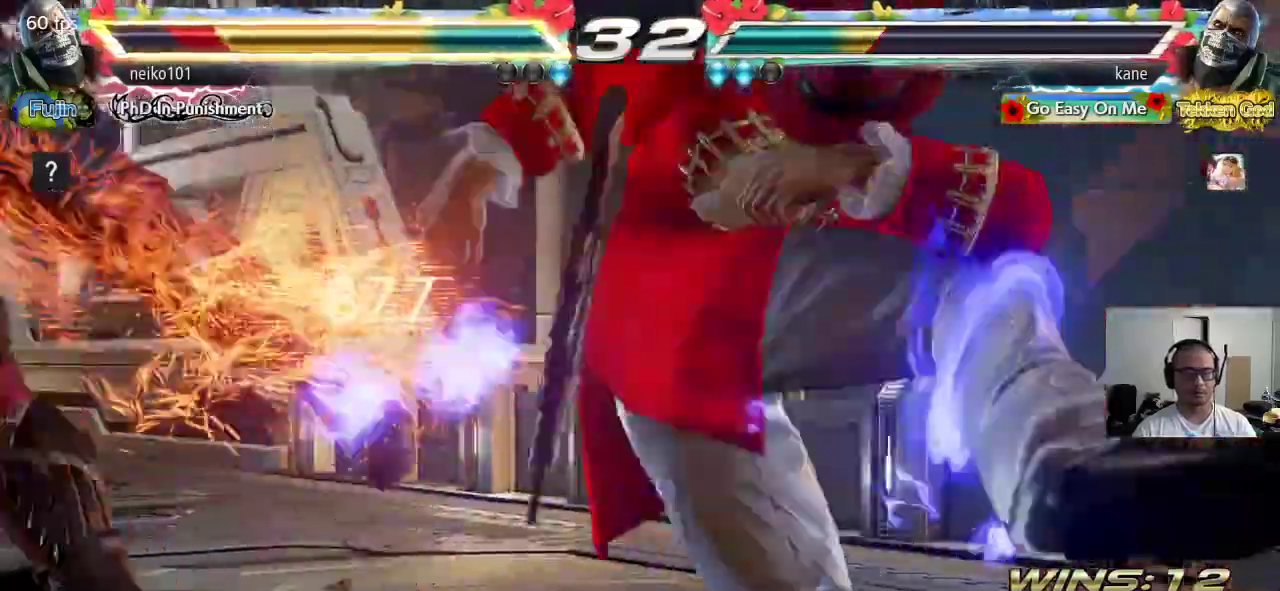
{"buttons": [], "left_stick": "left", "events": [[300, "left_stick", "left"], [367, "left_stick", "center"], [433, "left_stick", "left"]]}
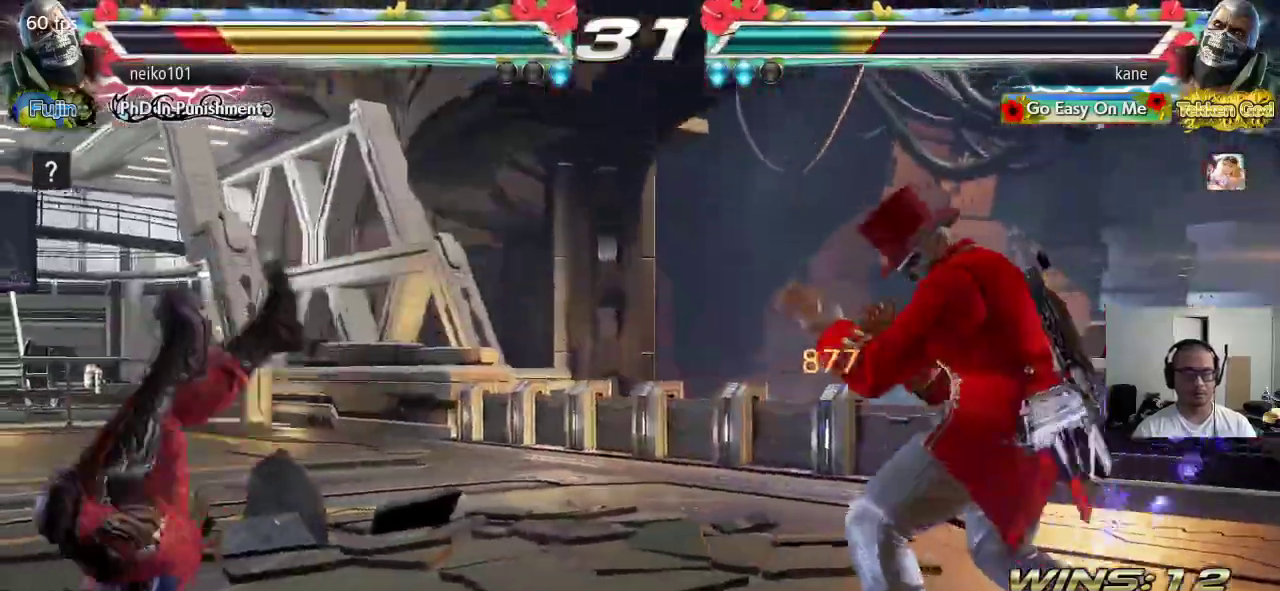
{"buttons": [], "left_stick": "center", "events": [[17, "left_stick", "center"], [83, "left_stick", "down"], [133, "left_stick", "left"], [150, "TRIANGLE", "down"], [200, "left_stick", "center"], [233, "SQUARE", "down"], [250, "TRIANGLE", "up"], [333, "SQUARE", "up"]]}
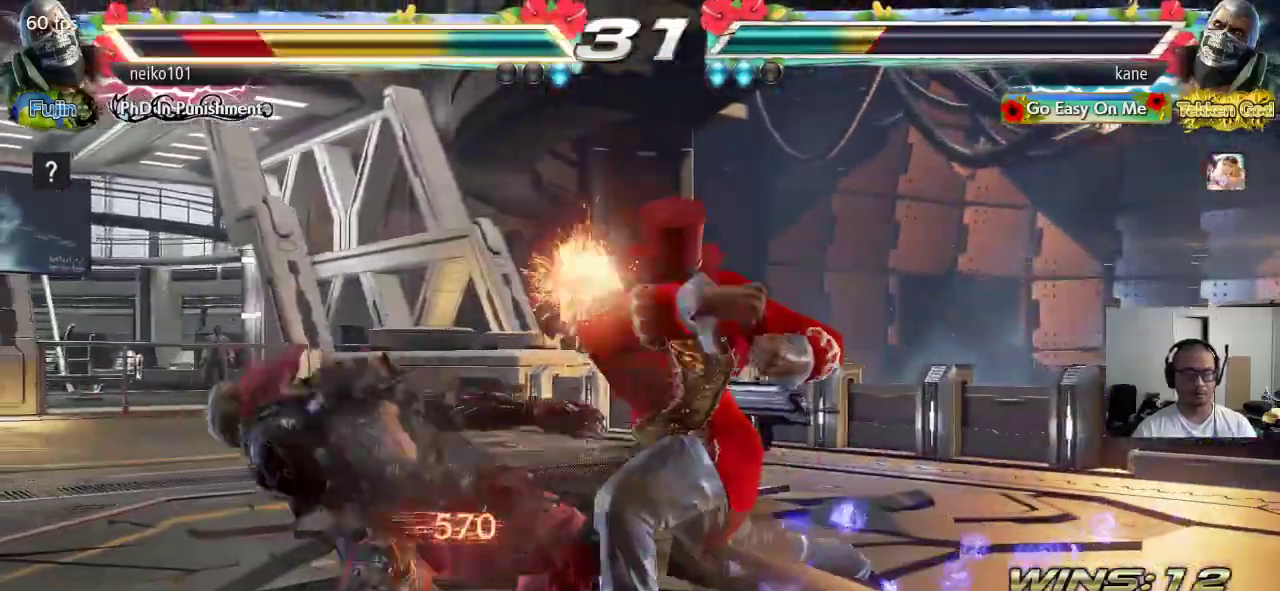
{"buttons": [], "left_stick": "center", "events": []}
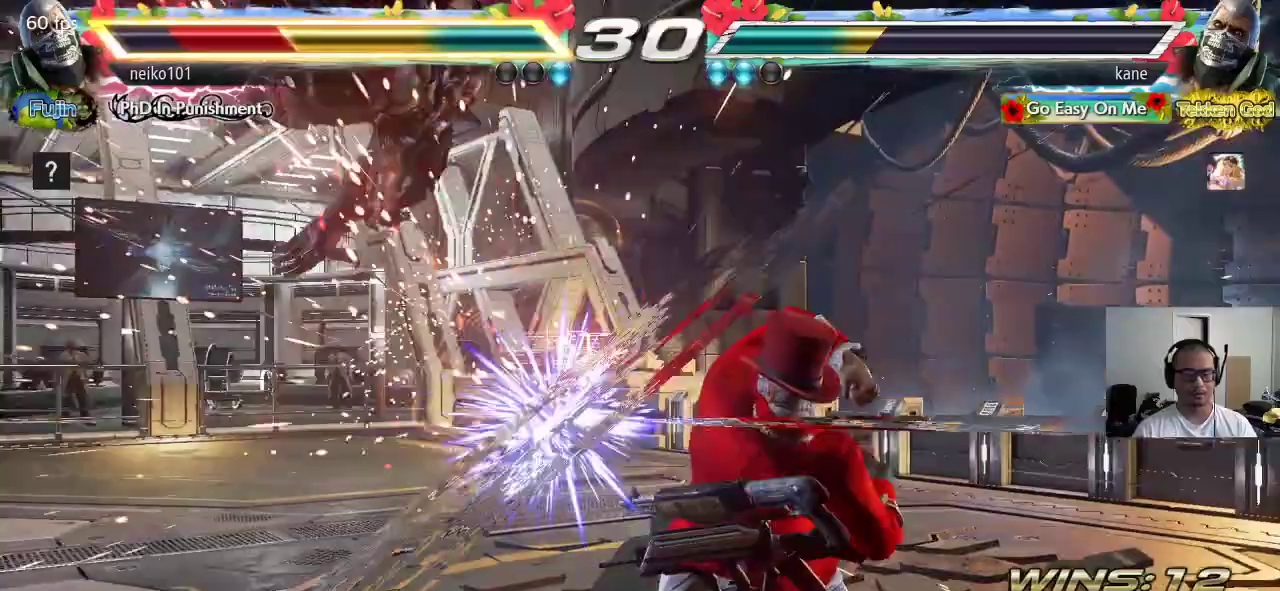
{"buttons": [], "left_stick": "left", "events": [[33, "left_stick", "right"], [133, "CROSS", "down"], [167, "CROSS", "up"], [217, "CROSS", "down"], [283, "CROSS", "up"], [333, "left_stick", "center"], [400, "left_stick", "left"]]}
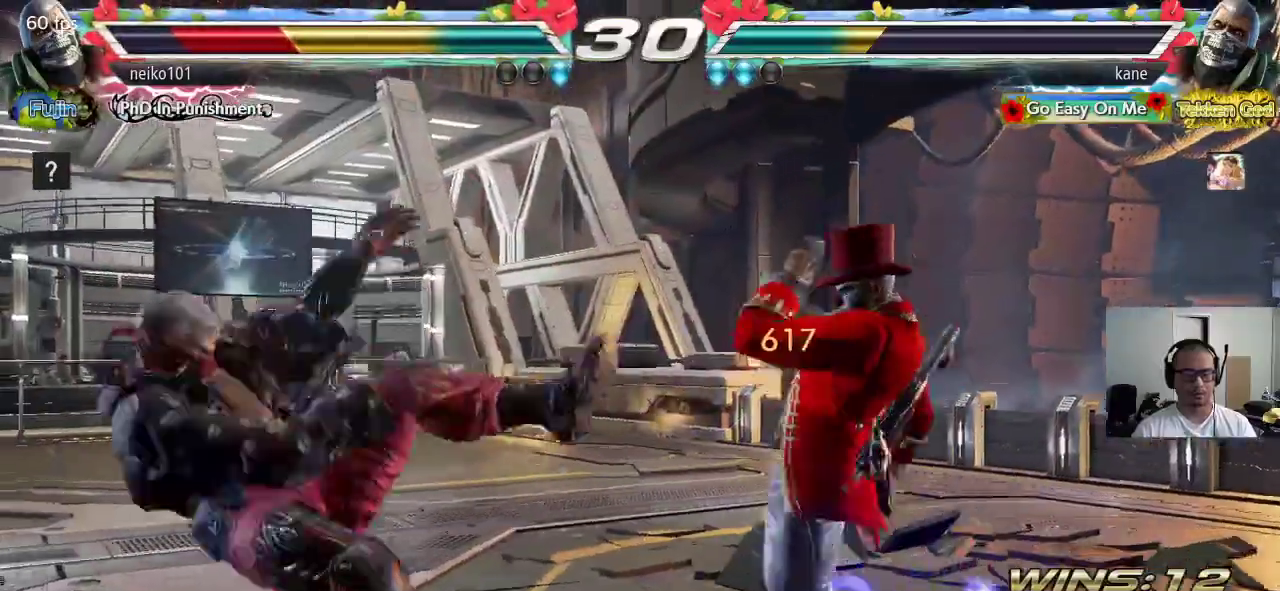
{"buttons": ["CROSS"], "left_stick": "center", "events": [[350, "left_stick", "center"], [500, "CROSS", "down"]]}